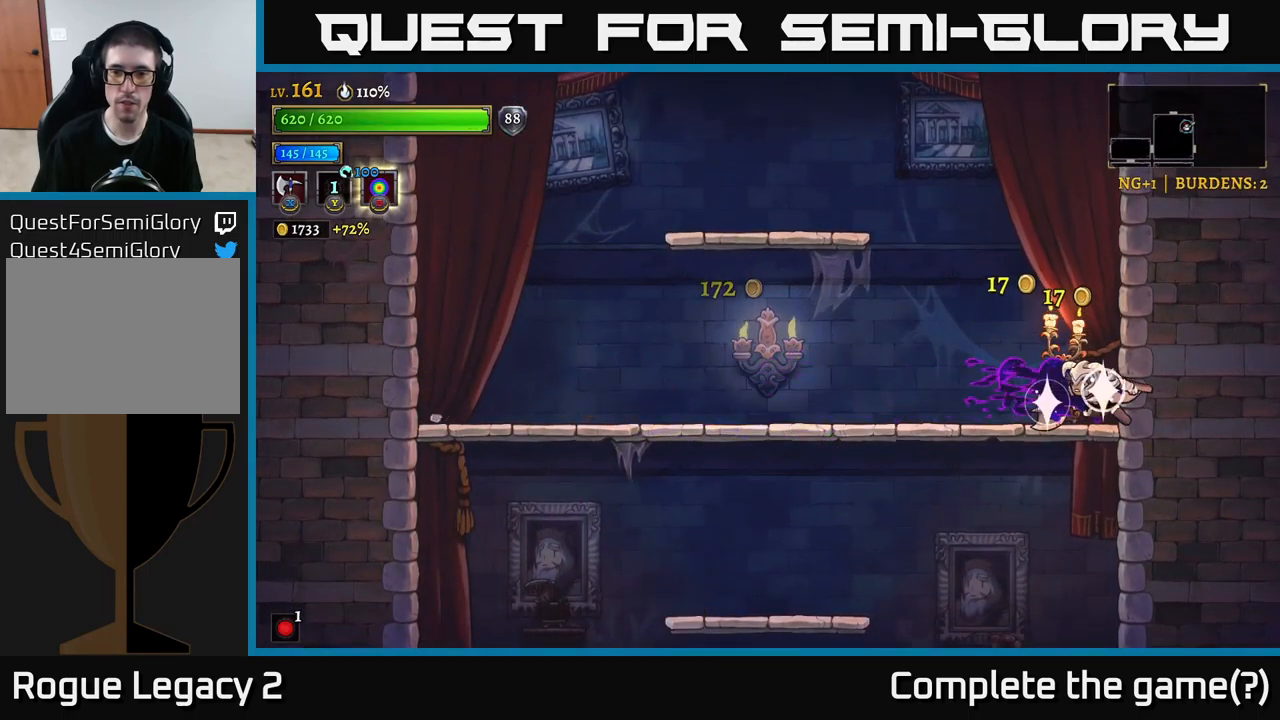
Gameplay with a controller (Xbox layout); each line is a JSON object with the inputs held at the frame after it. "events" lists button and stick changes between this image and that frame as [ms after this image, input, new state], when the widget could be followed in between.
{"buttons": [], "left_stick": "center", "right_stick": "center", "events": [[17, "R2", "up"], [34, "left_stick", "left"], [167, "left_stick", "down"], [217, "A", "down"], [350, "A", "up"], [450, "left_stick", "center"]]}
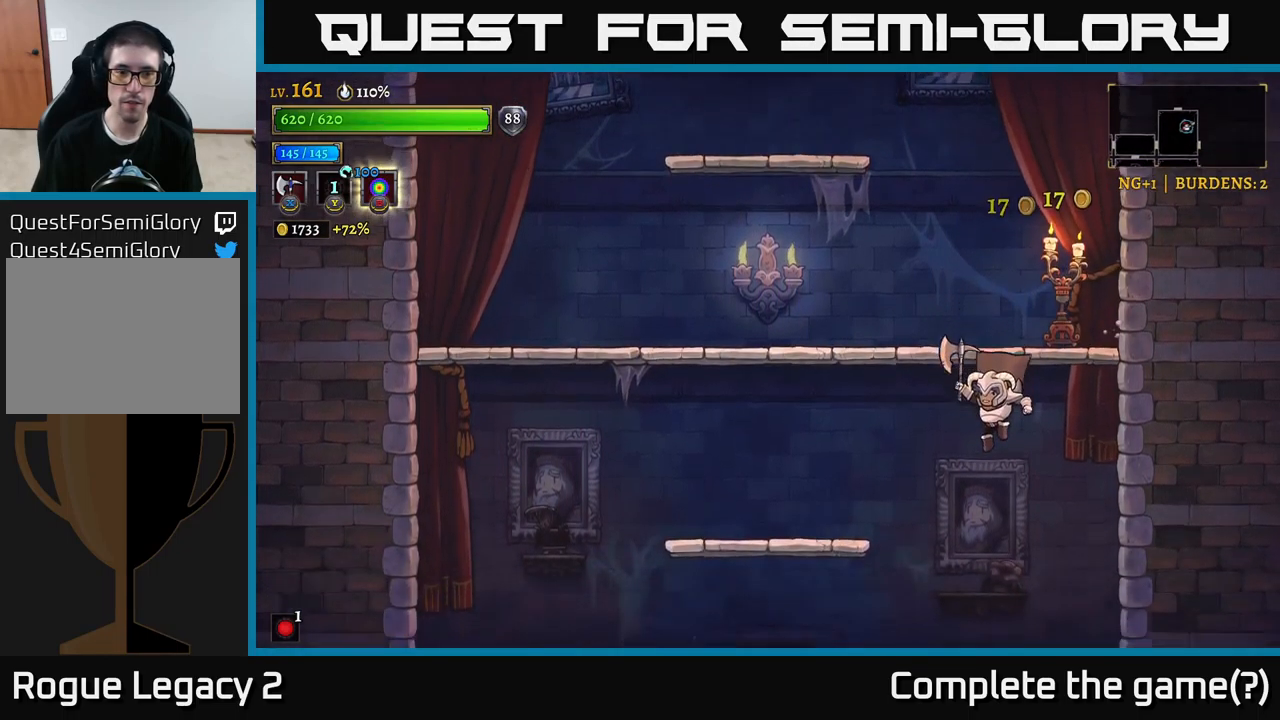
{"buttons": [], "left_stick": "left", "right_stick": "center", "events": [[167, "left_stick", "left"]]}
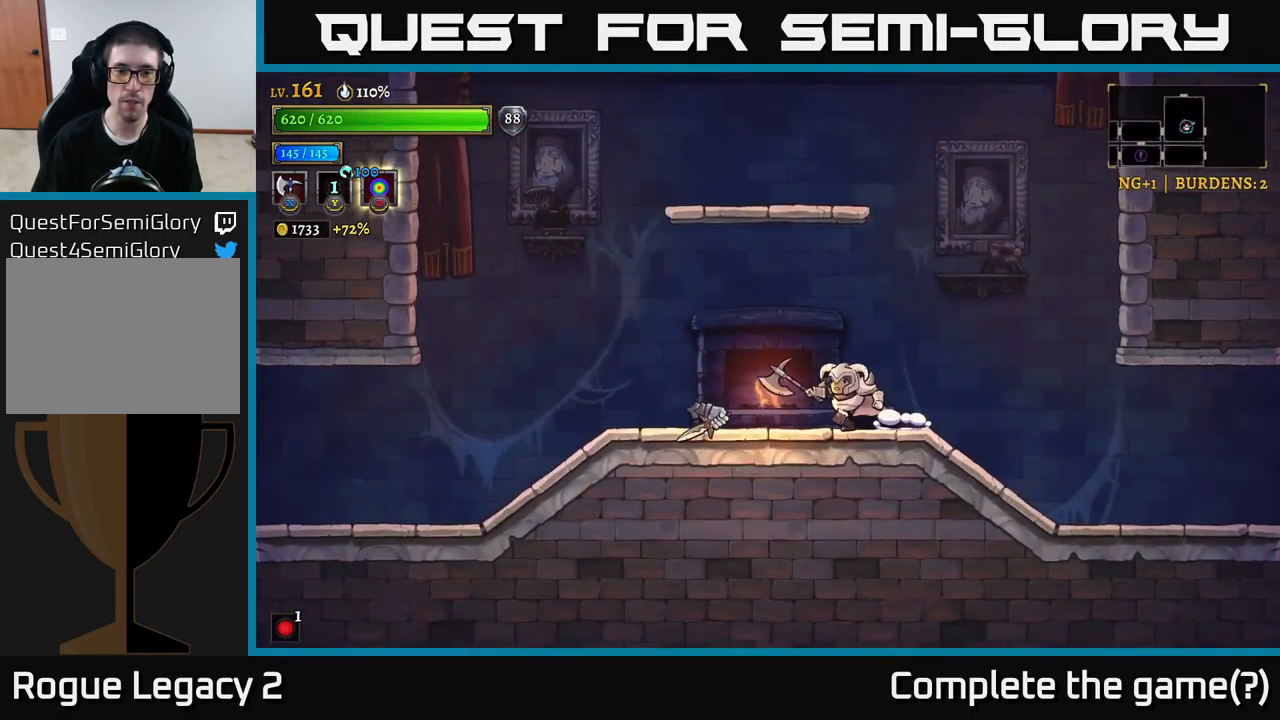
{"buttons": [], "left_stick": "center", "right_stick": "center", "events": [[67, "X", "down"], [167, "left_stick", "center"], [417, "X", "up"]]}
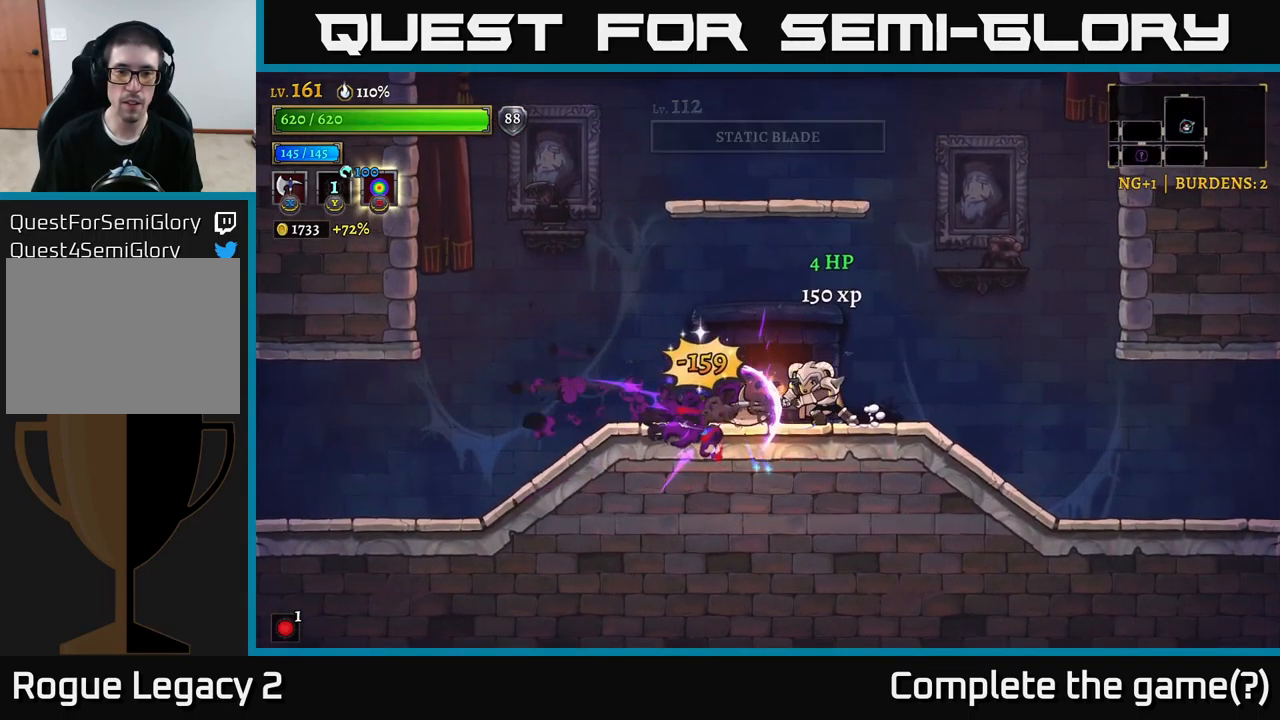
{"buttons": ["A"], "left_stick": "left", "right_stick": "center", "events": [[84, "left_stick", "left"], [334, "A", "down"]]}
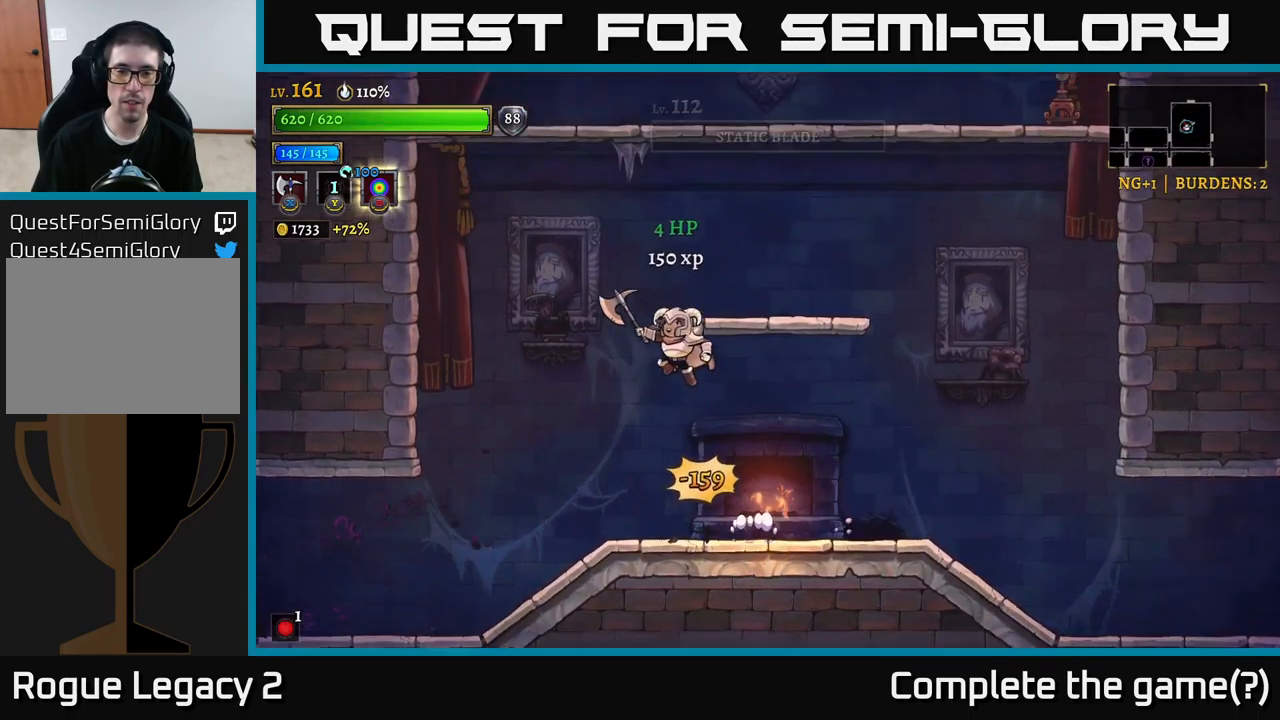
{"buttons": [], "left_stick": "center", "right_stick": "center", "events": [[117, "left_stick", "right"], [267, "A", "up"], [434, "left_stick", "center"]]}
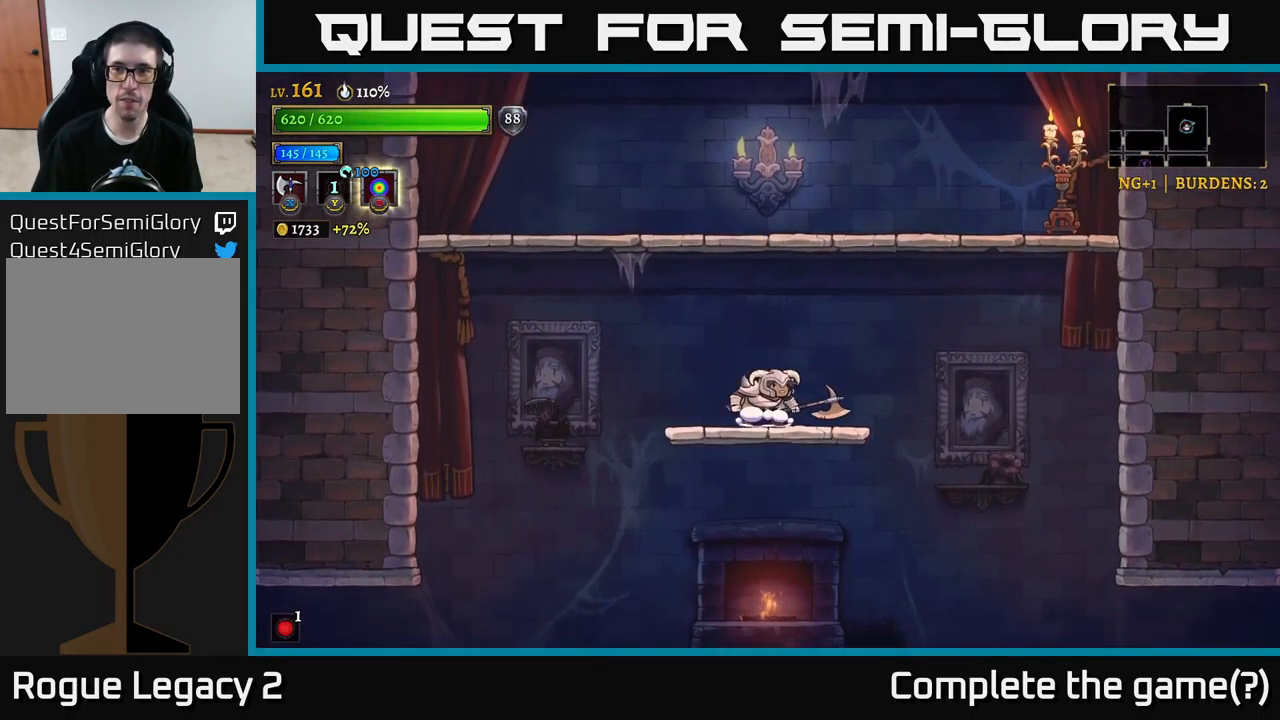
{"buttons": ["A"], "left_stick": "right", "right_stick": "center", "events": [[100, "A", "down"], [267, "A", "up"], [300, "left_stick", "right"], [334, "A", "down"]]}
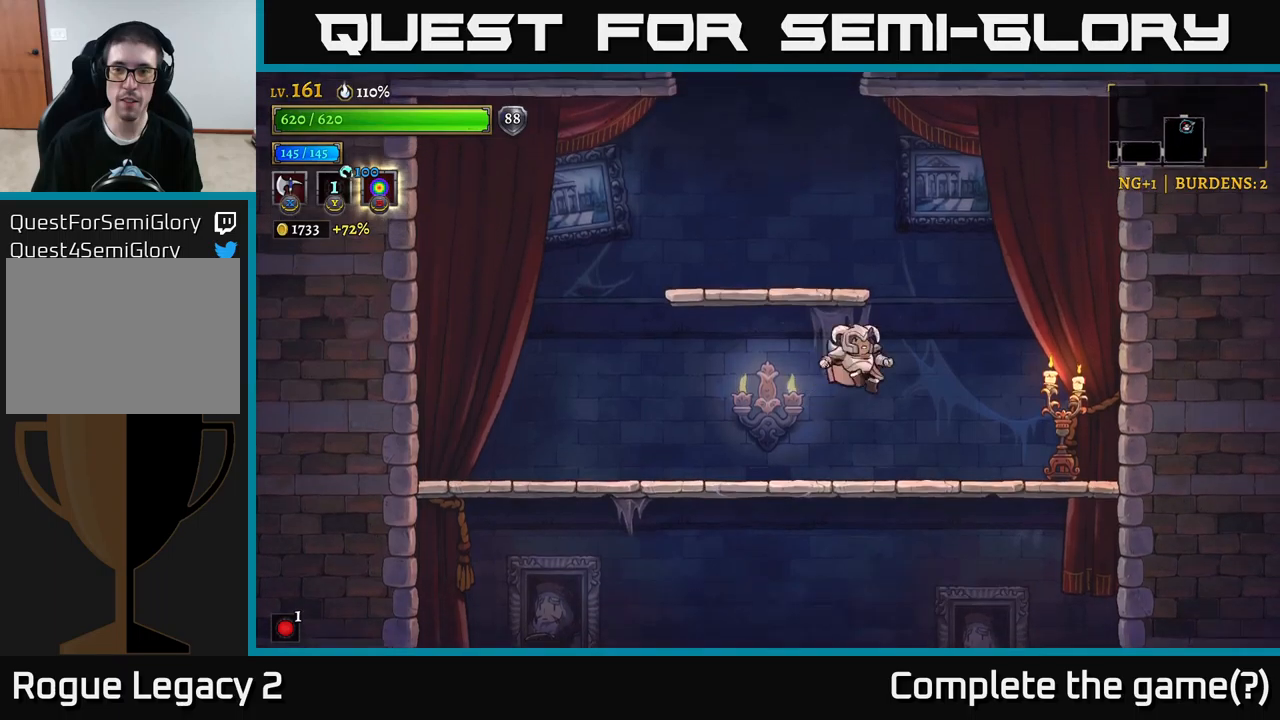
{"buttons": [], "left_stick": "right", "right_stick": "center", "events": [[16, "A", "up"], [50, "X", "down"], [350, "X", "up"]]}
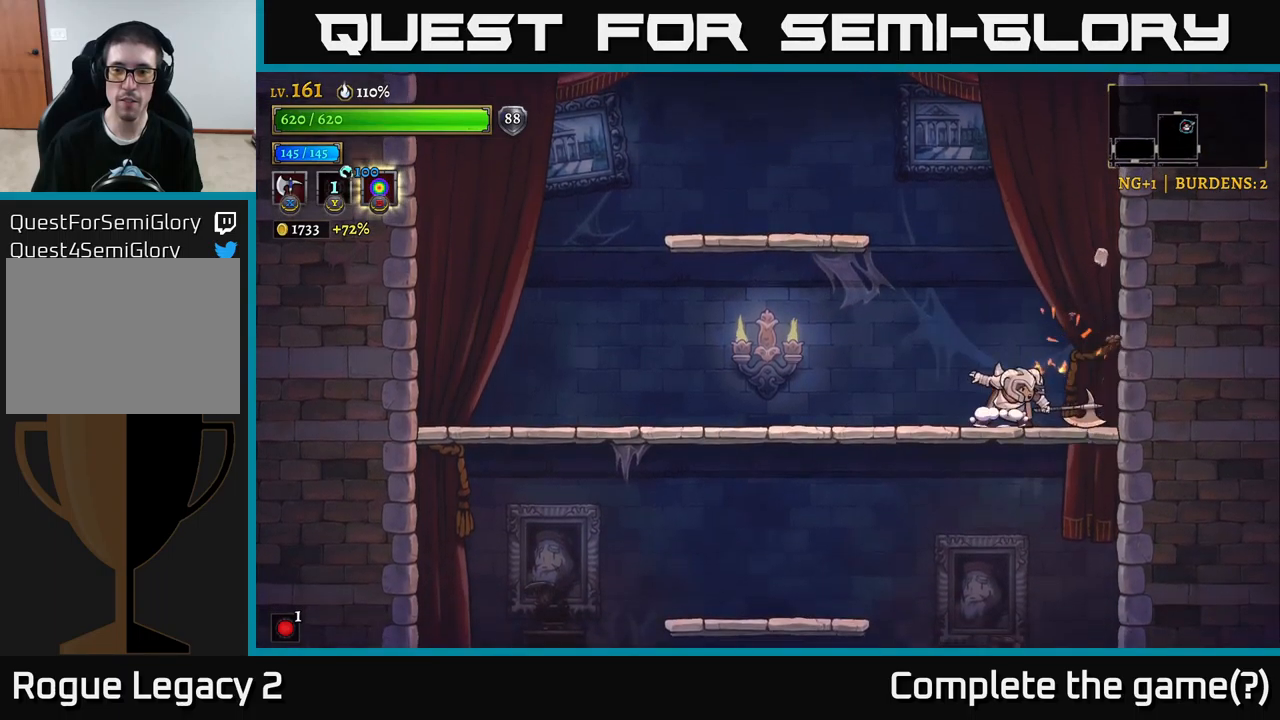
{"buttons": [], "left_stick": "left", "right_stick": "center", "events": [[133, "left_stick", "left"], [166, "A", "down"], [466, "A", "up"]]}
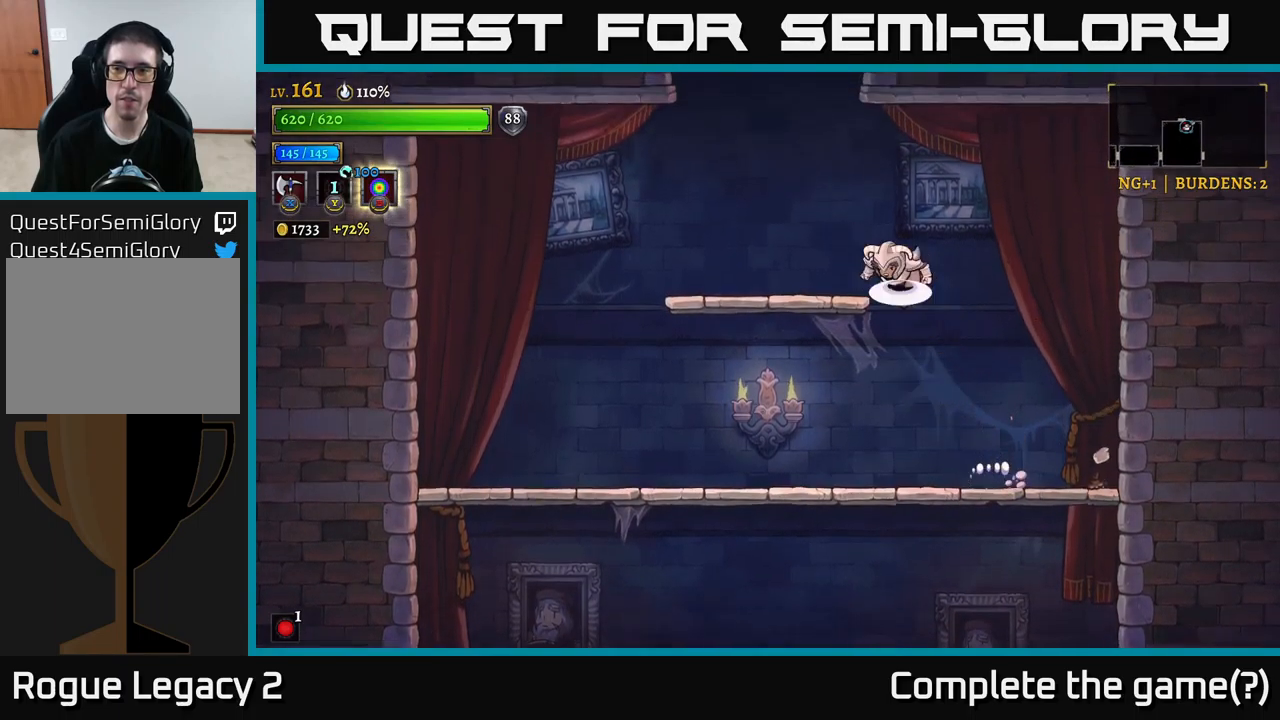
{"buttons": [], "left_stick": "center", "right_stick": "center", "events": [[33, "A", "down"], [166, "A", "up"], [350, "left_stick", "center"]]}
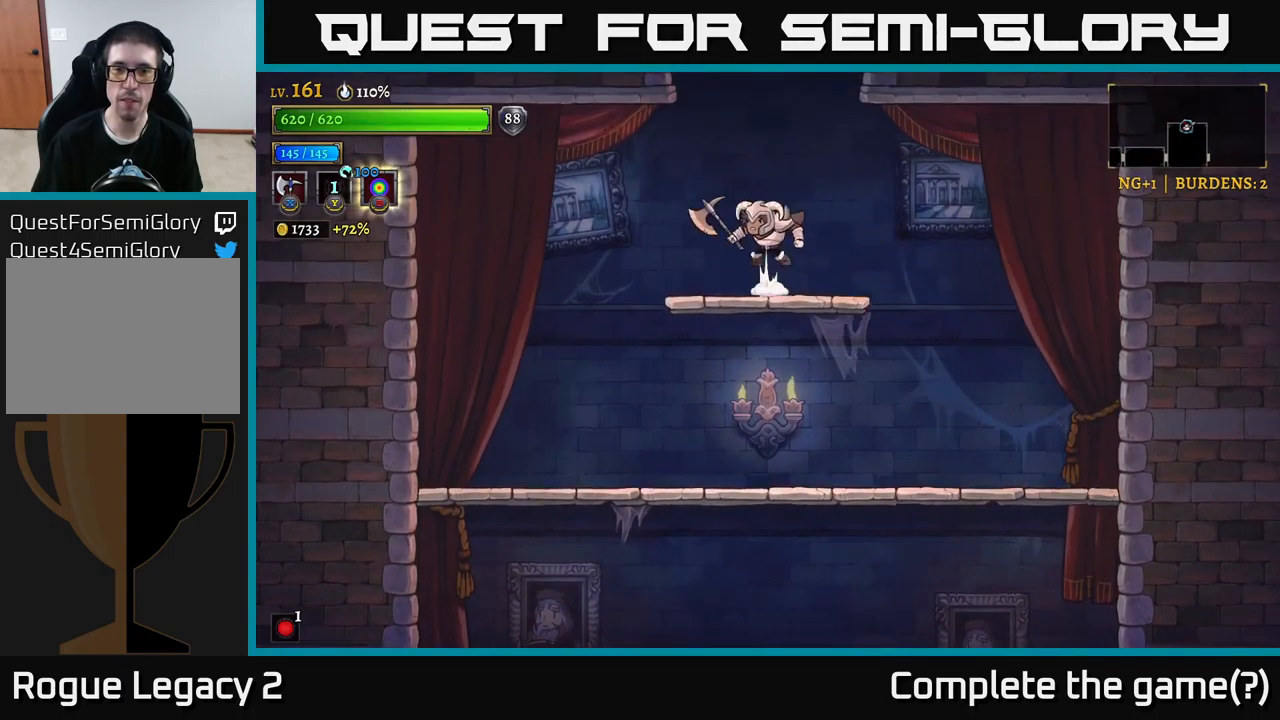
{"buttons": ["A"], "left_stick": "center", "right_stick": "center", "events": [[33, "A", "down"]]}
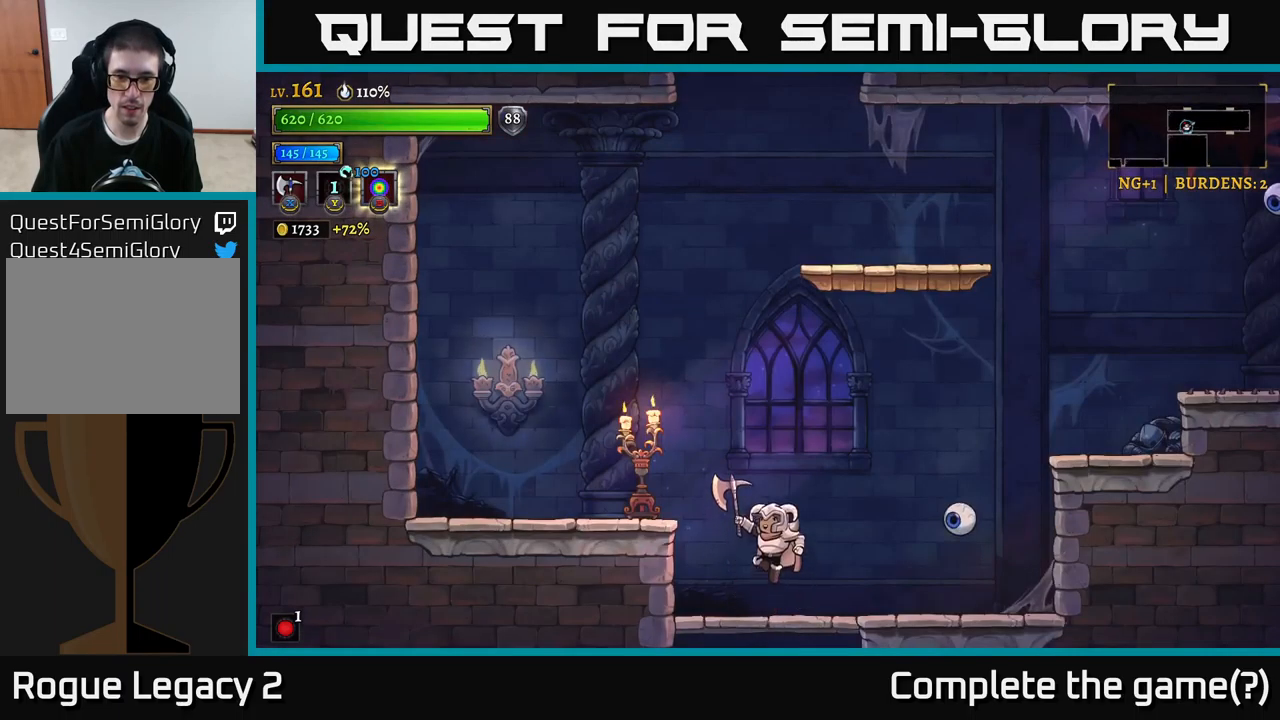
{"buttons": ["X"], "left_stick": "center", "right_stick": "center", "events": [[16, "A", "up"], [233, "left_stick", "right"], [316, "A", "down"], [366, "X", "down"], [433, "A", "up"], [500, "left_stick", "center"]]}
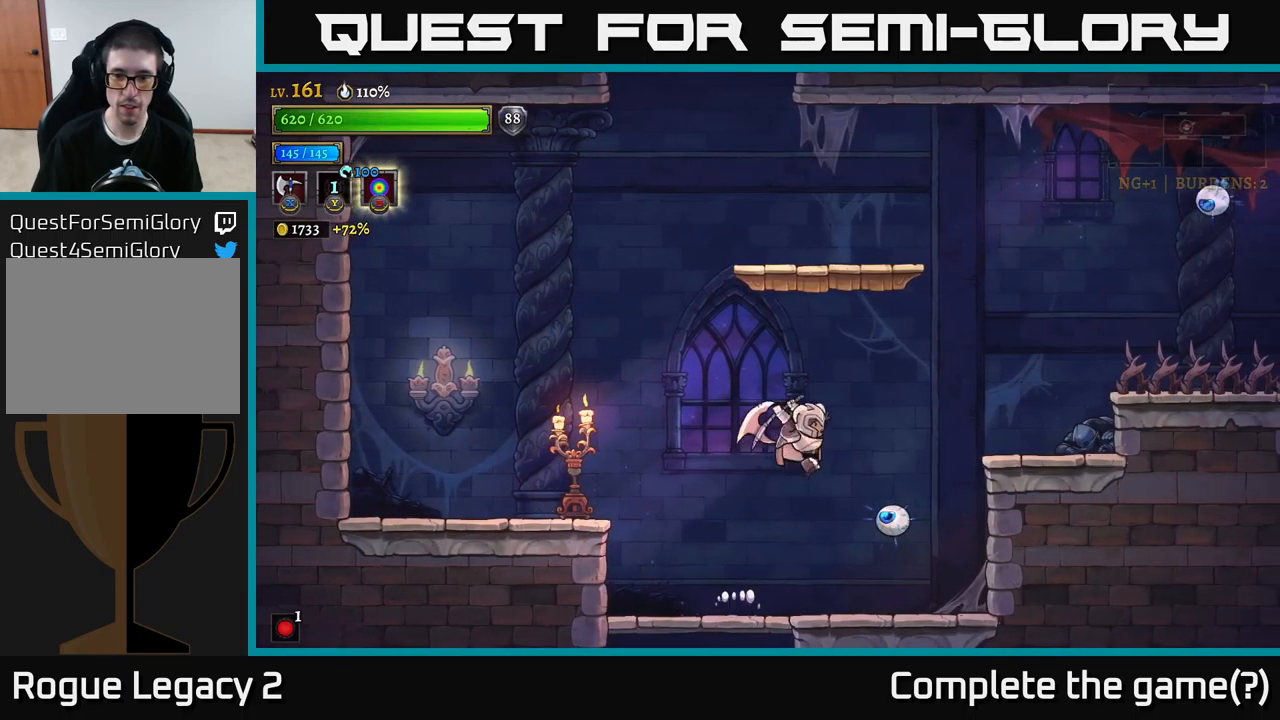
{"buttons": ["X"], "left_stick": "center", "right_stick": "center", "events": []}
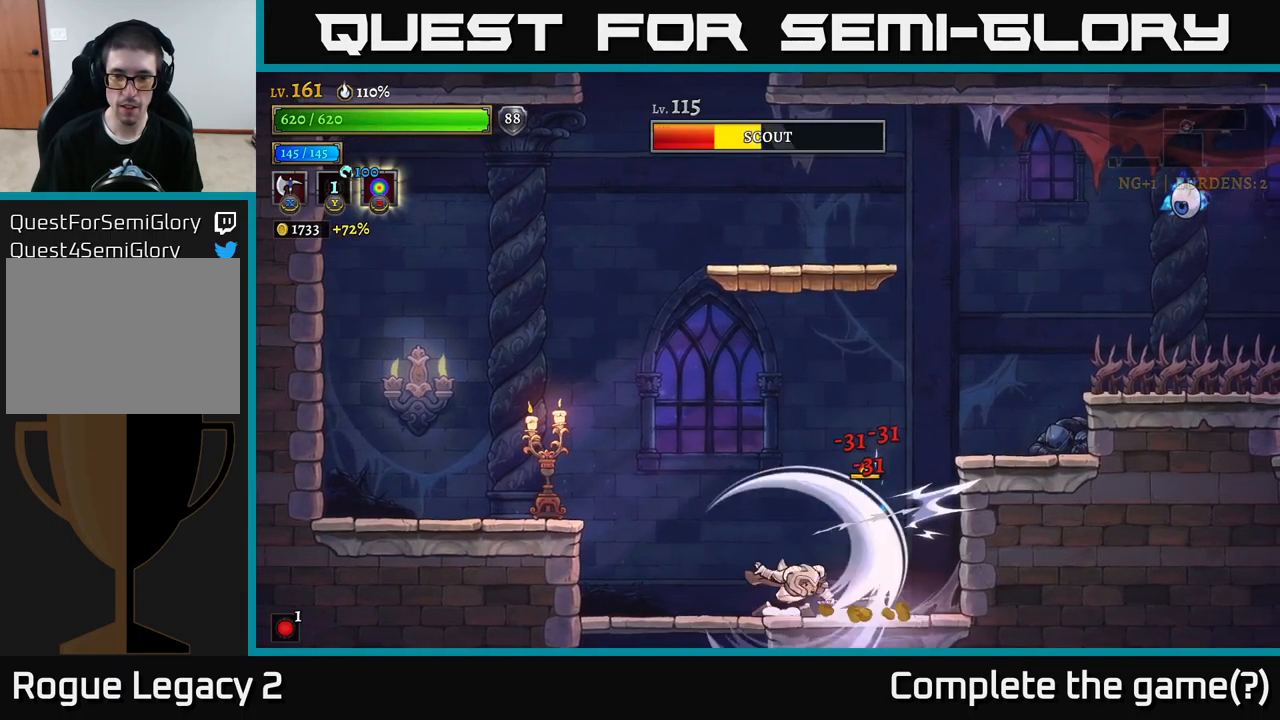
{"buttons": [], "left_stick": "left", "right_stick": "center", "events": [[150, "X", "up"], [166, "left_stick", "left"], [183, "L2", "down"], [416, "L2", "up"]]}
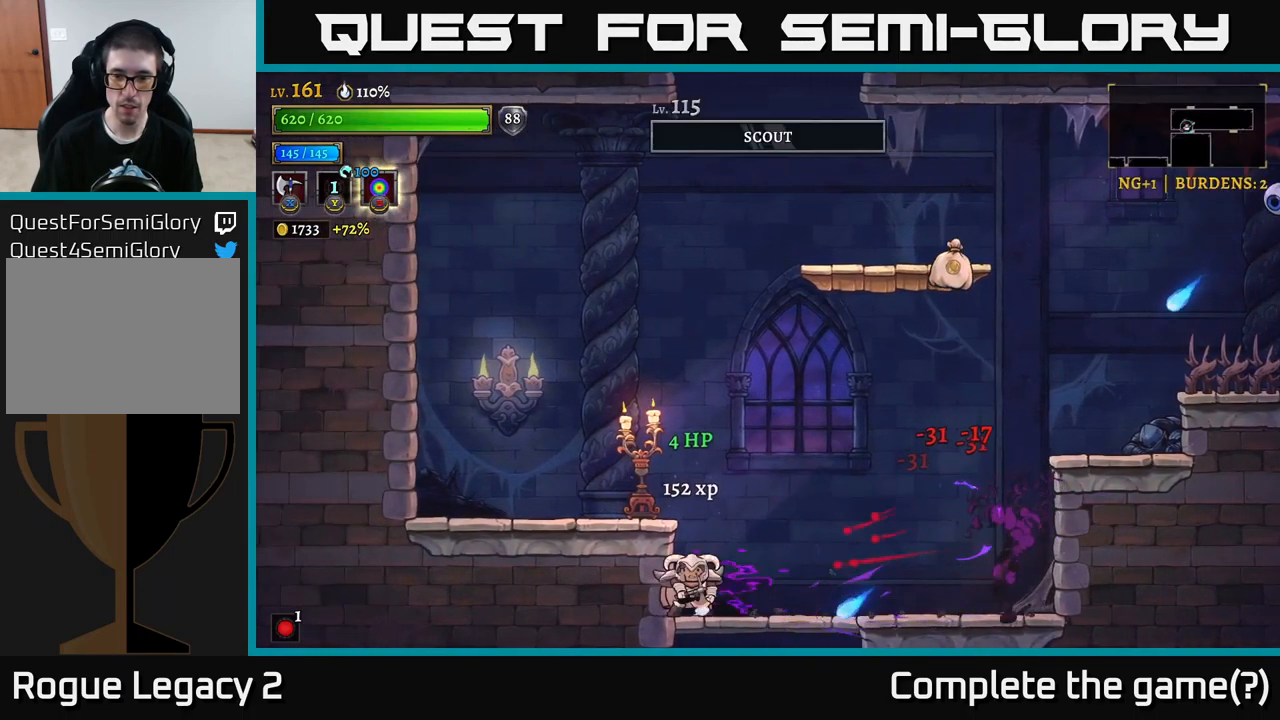
{"buttons": [], "left_stick": "right", "right_stick": "center", "events": [[50, "left_stick", "right"], [166, "A", "down"], [283, "A", "up"]]}
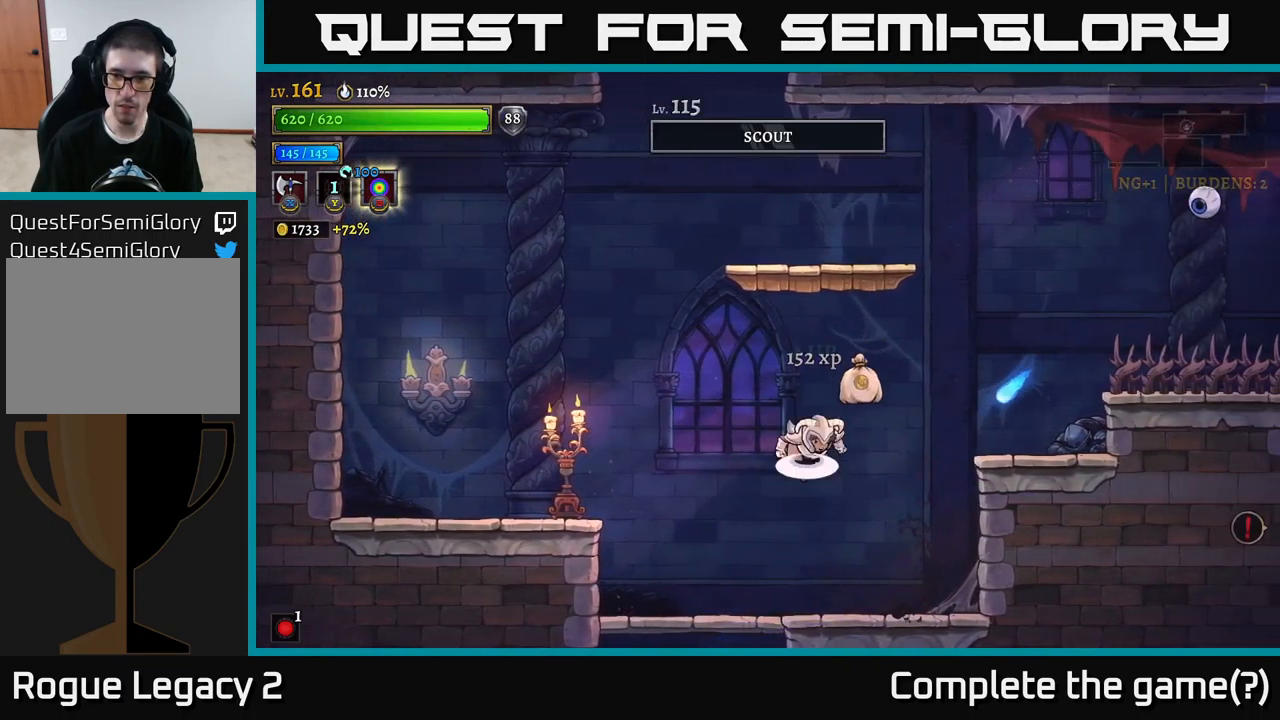
{"buttons": ["A", "X"], "left_stick": "right", "right_stick": "center", "events": [[50, "A", "down"], [383, "X", "down"]]}
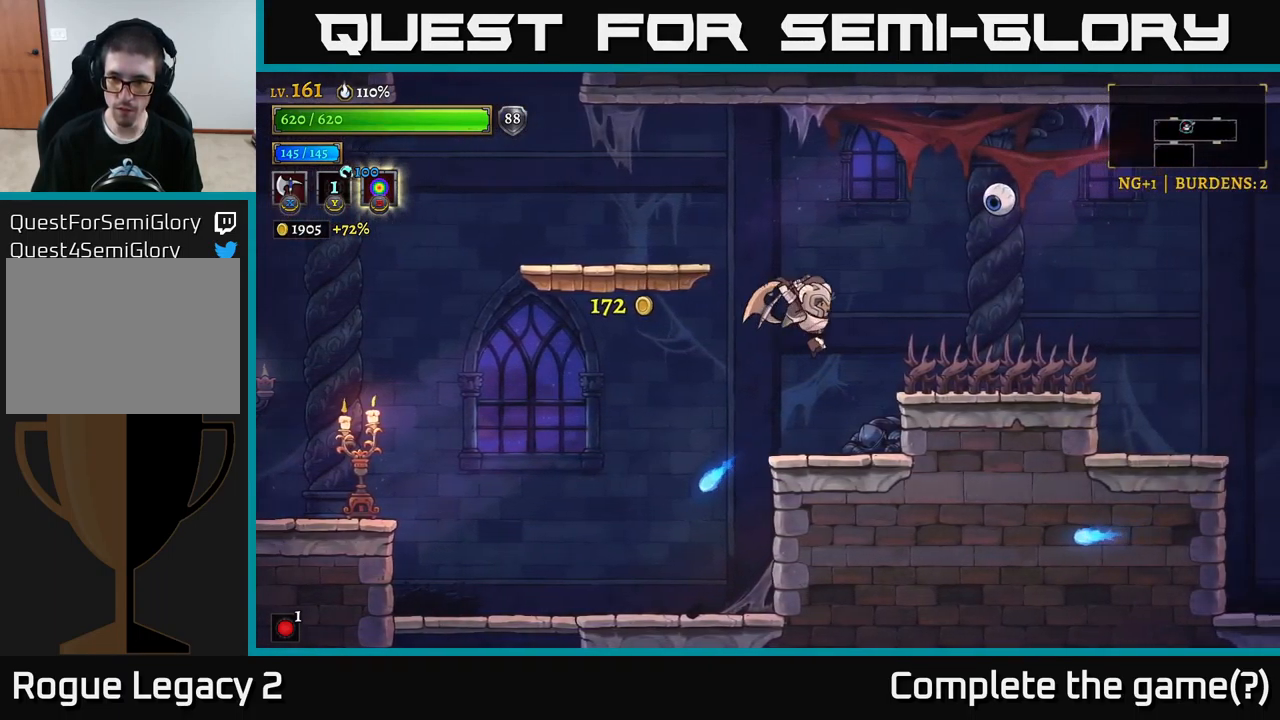
{"buttons": [], "left_stick": "center", "right_stick": "center", "events": [[100, "A", "up"], [183, "left_stick", "center"], [350, "X", "up"]]}
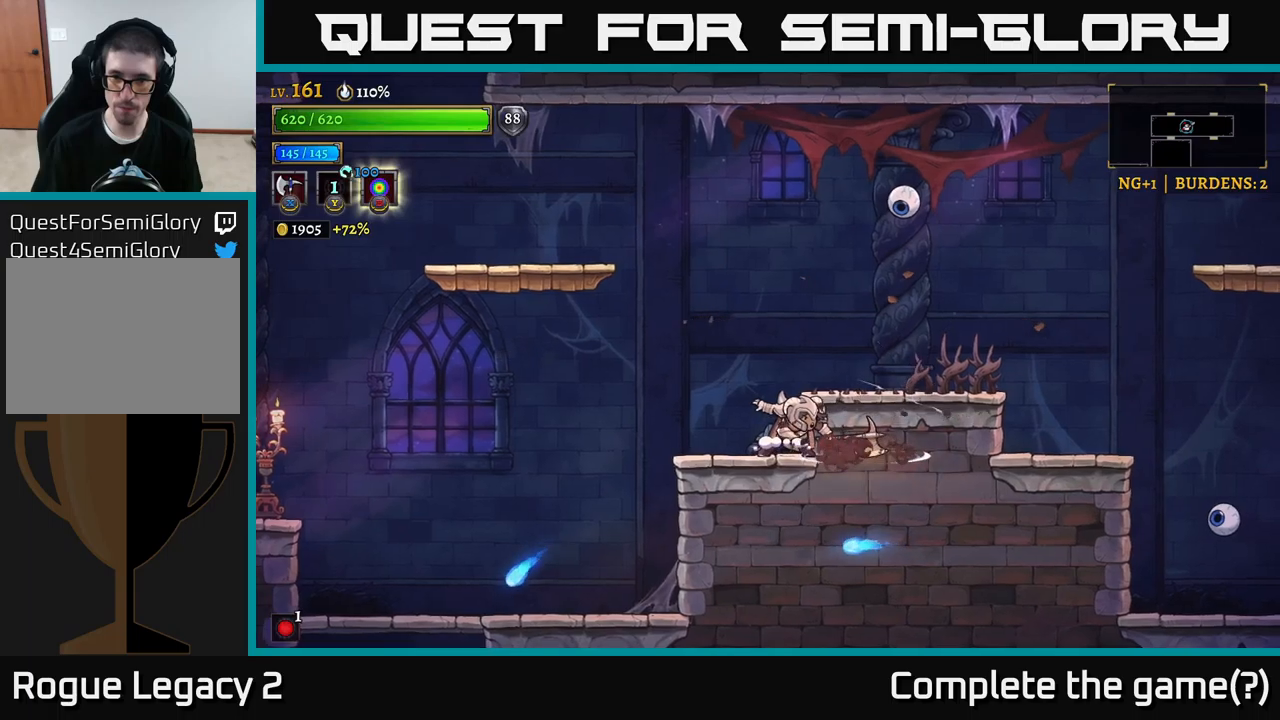
{"buttons": ["A", "X"], "left_stick": "right", "right_stick": "center", "events": [[267, "A", "down"], [333, "X", "down"], [450, "left_stick", "right"]]}
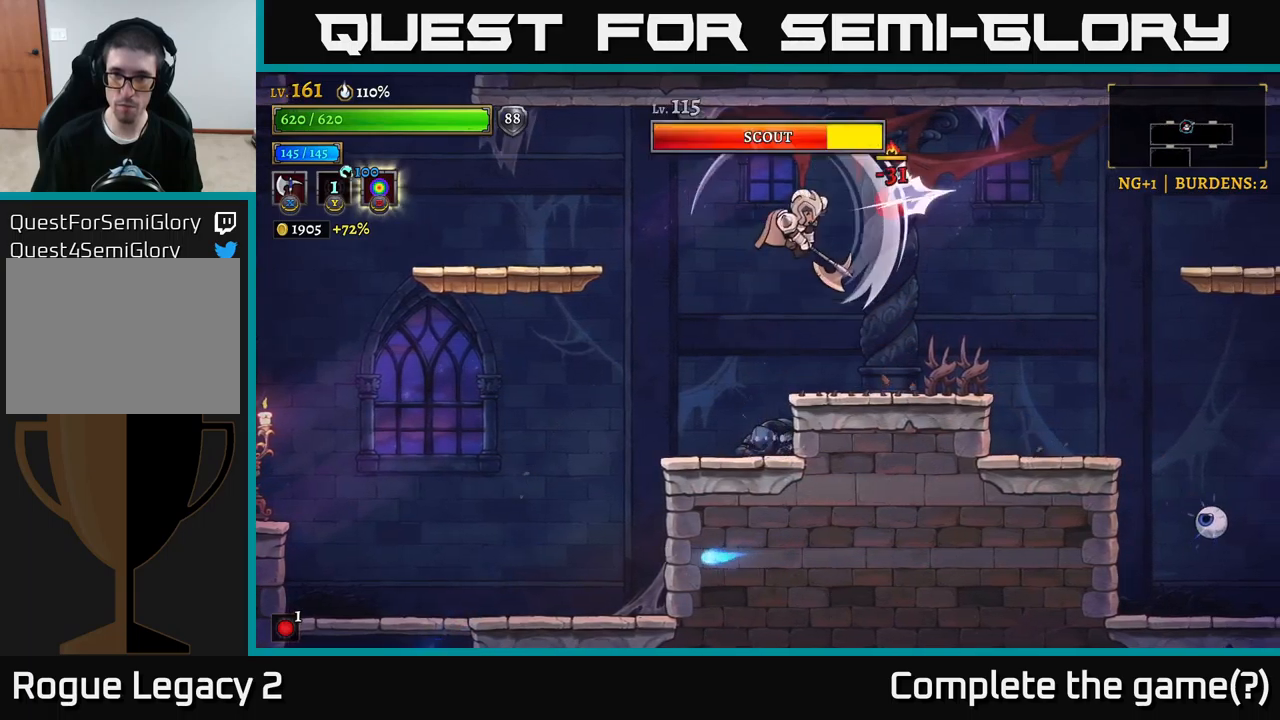
{"buttons": ["A", "X"], "left_stick": "center", "right_stick": "center", "events": [[117, "left_stick", "center"], [300, "left_stick", "right"], [417, "left_stick", "center"]]}
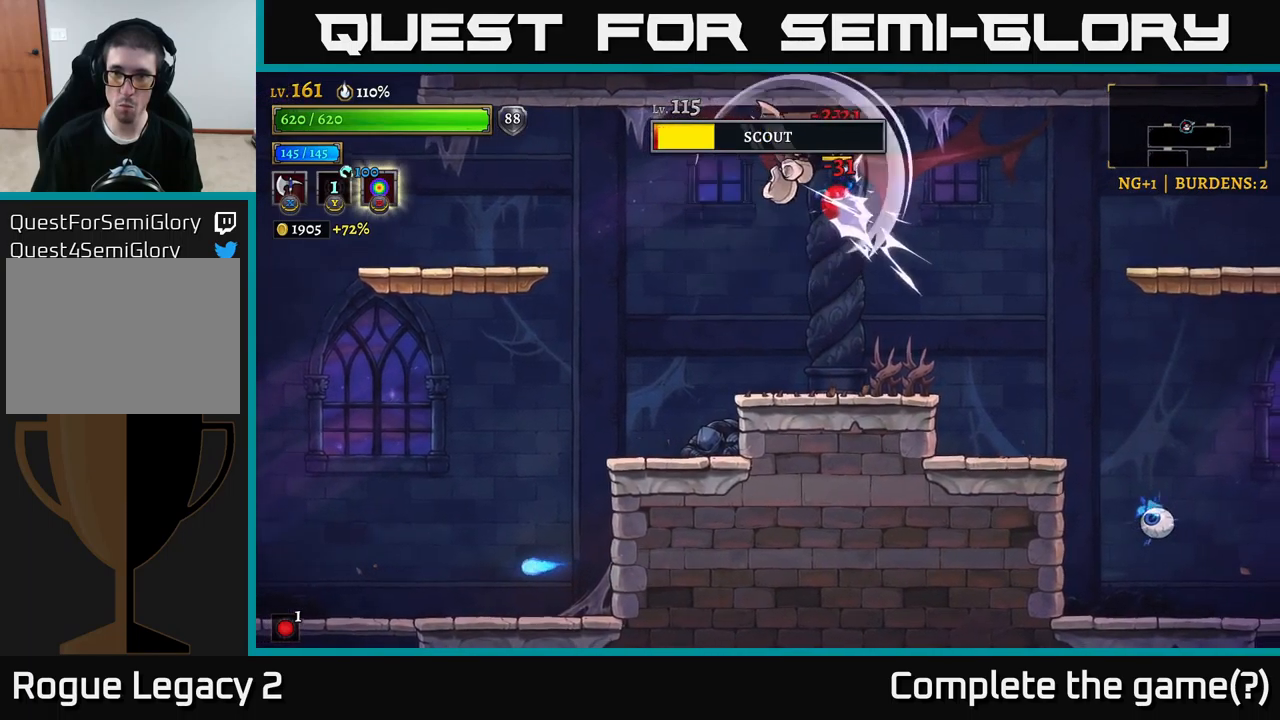
{"buttons": [], "left_stick": "right", "right_stick": "center", "events": [[333, "X", "up"], [333, "left_stick", "right"], [367, "A", "up"]]}
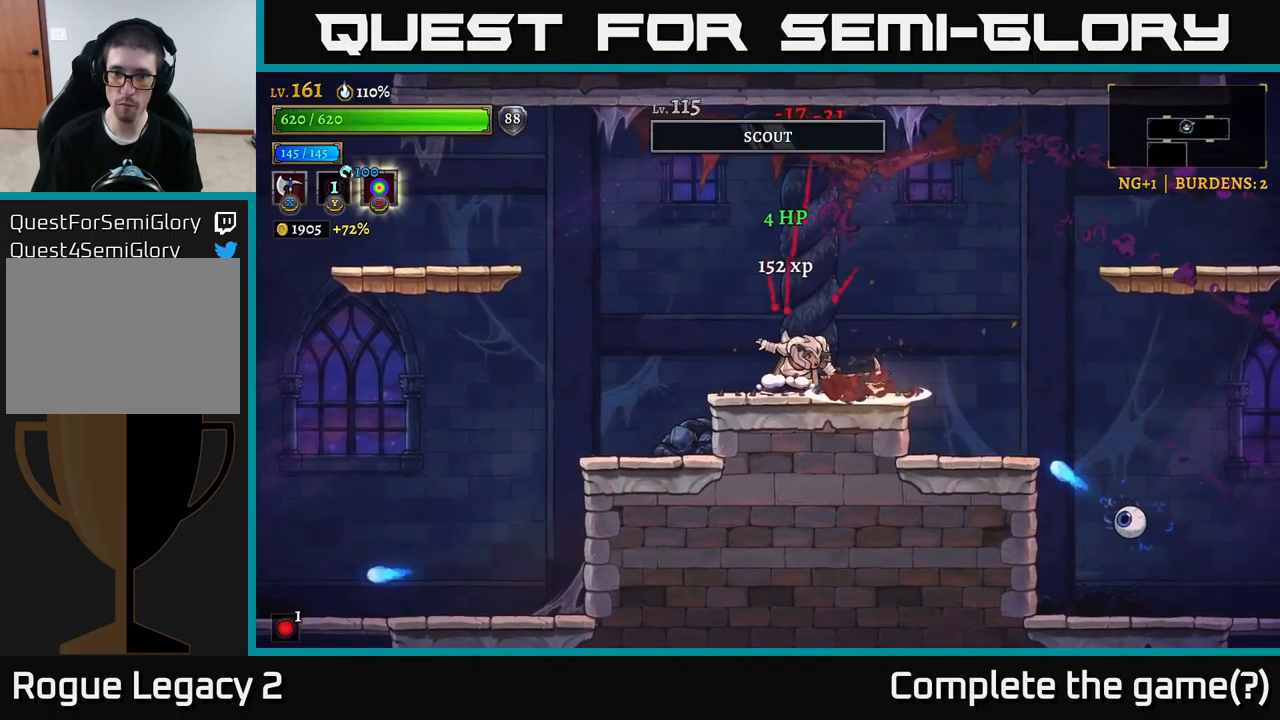
{"buttons": ["R2"], "left_stick": "right", "right_stick": "center", "events": [[50, "left_stick", "center"], [167, "left_stick", "right"], [317, "A", "down"], [433, "A", "up"], [433, "R2", "down"]]}
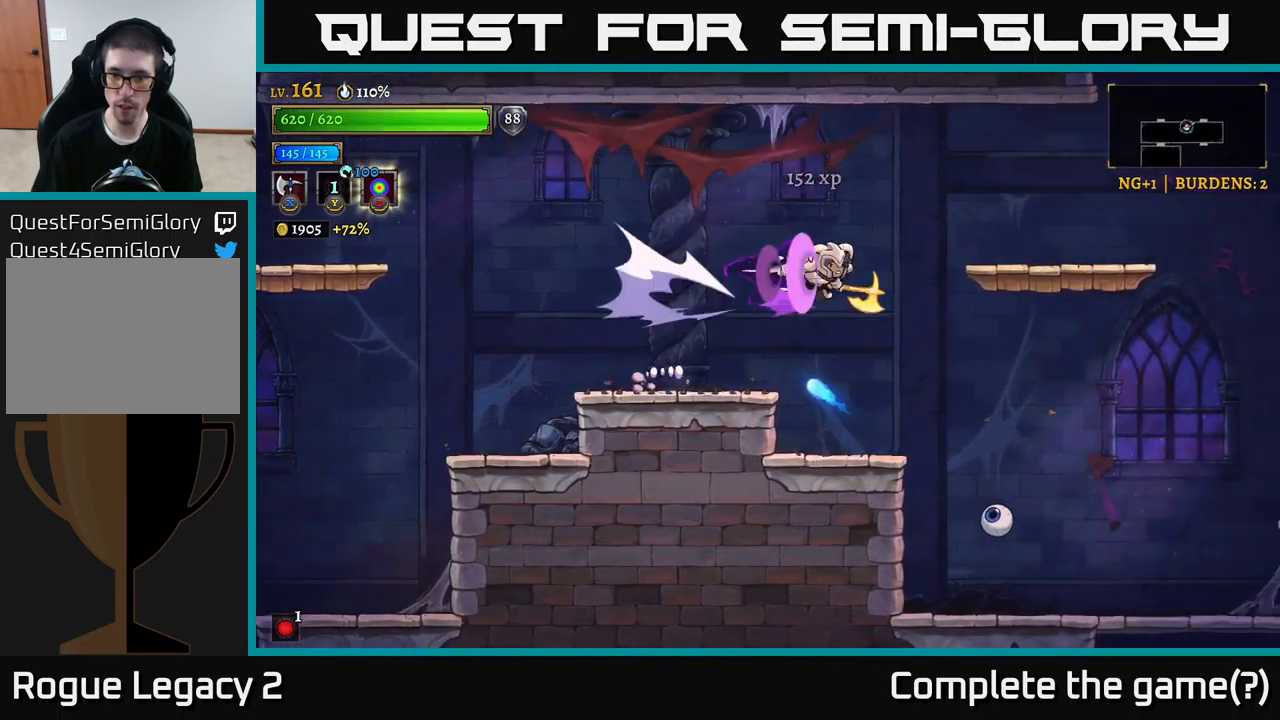
{"buttons": ["X"], "left_stick": "right", "right_stick": "center", "events": [[33, "R2", "up"], [150, "X", "down"], [183, "left_stick", "center"], [317, "left_stick", "right"]]}
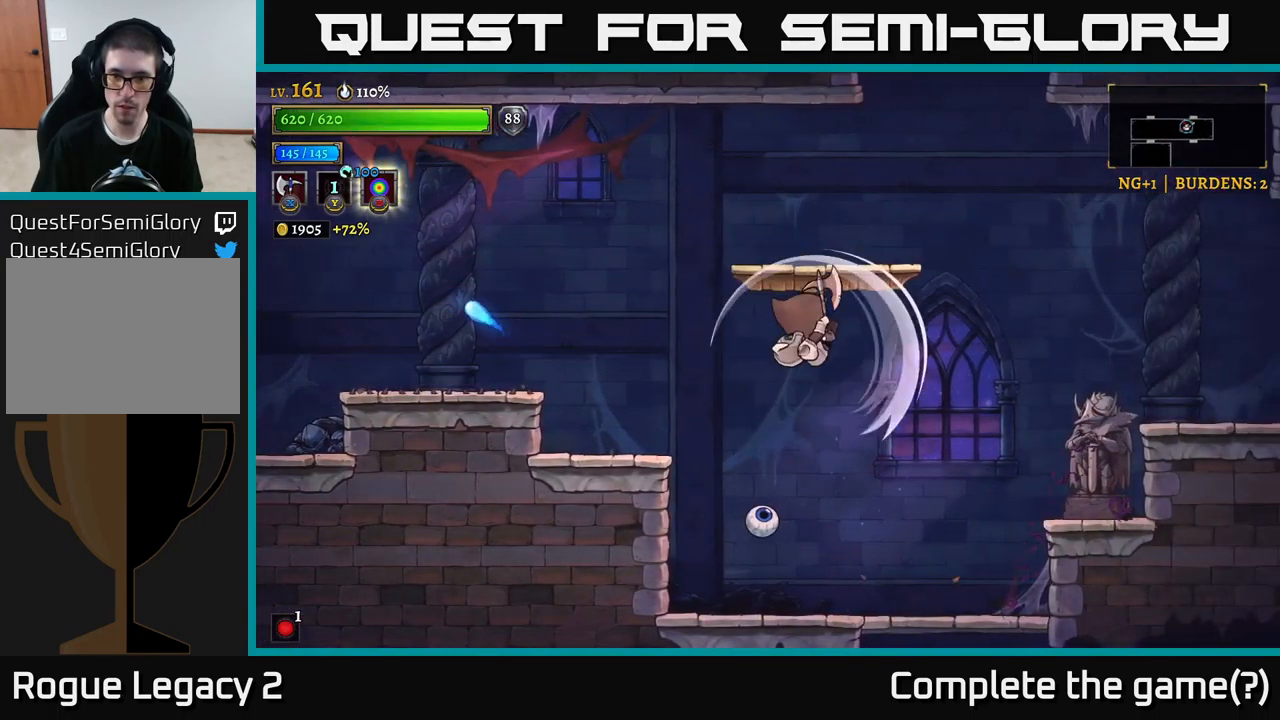
{"buttons": ["X"], "left_stick": "center", "right_stick": "center", "events": [[133, "left_stick", "left"], [250, "left_stick", "center"], [317, "A", "down"], [400, "A", "up"]]}
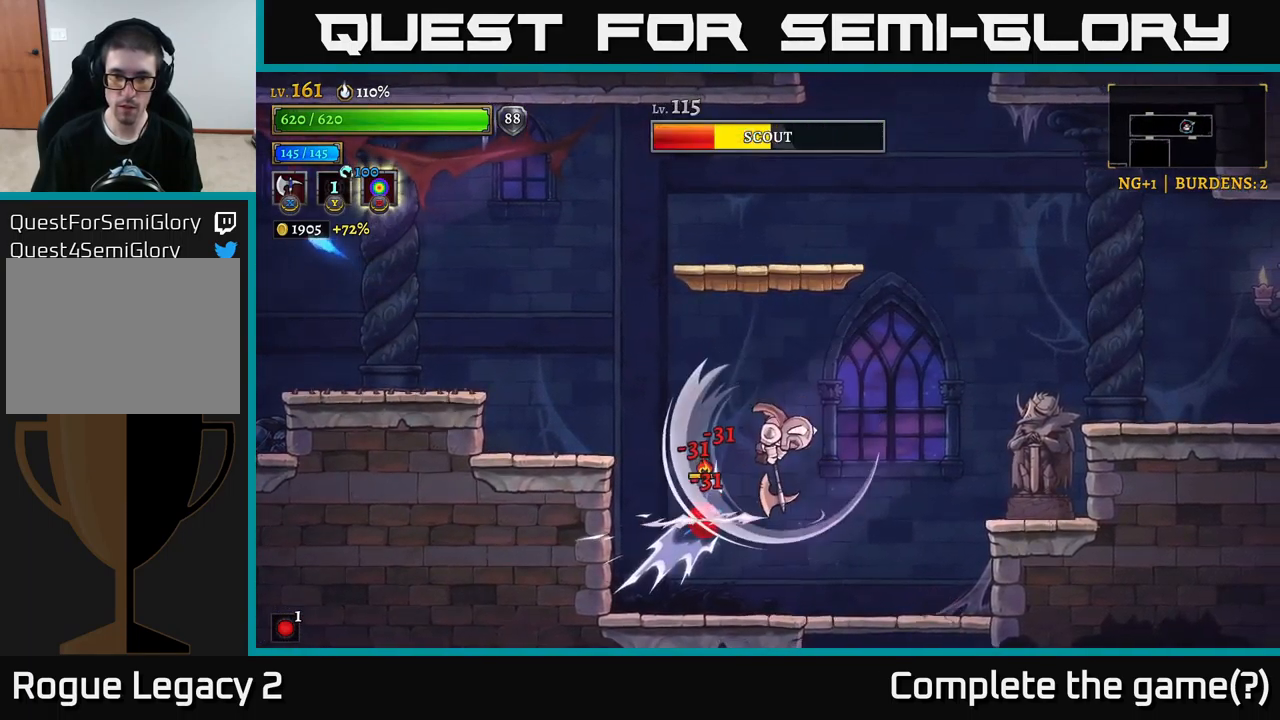
{"buttons": ["X"], "left_stick": "center", "right_stick": "center", "events": [[317, "A", "down"], [433, "A", "up"]]}
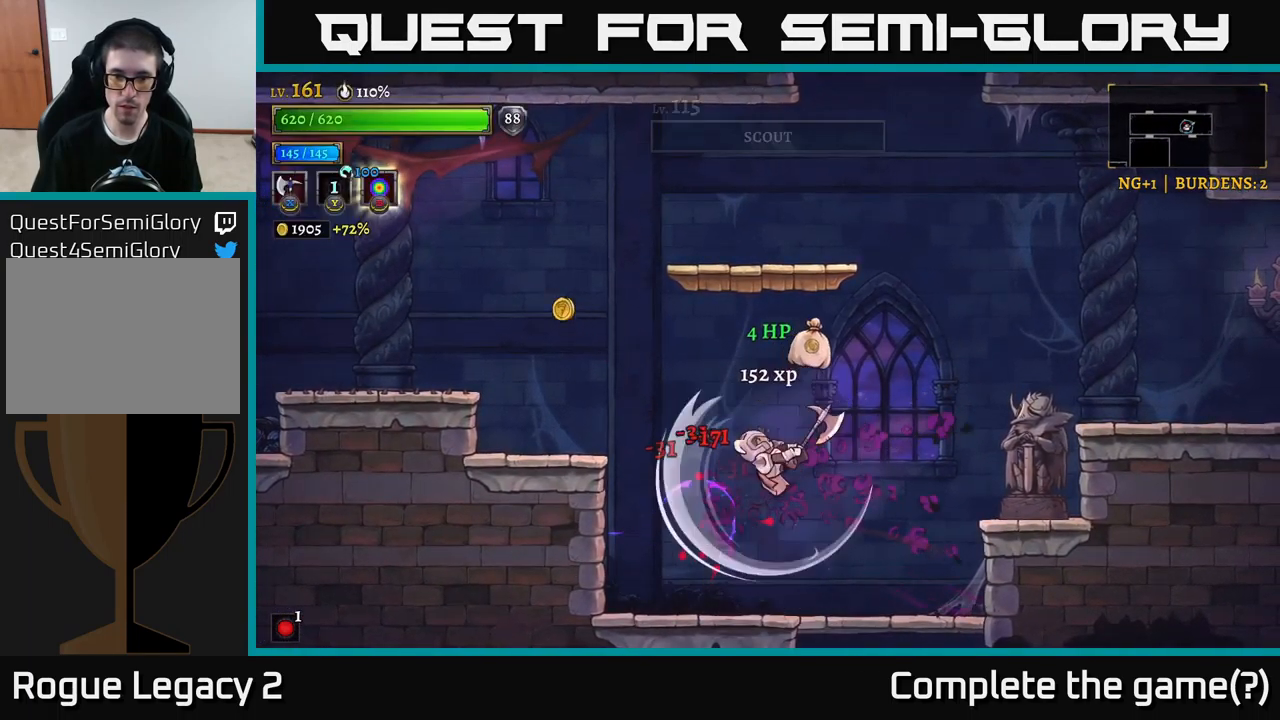
{"buttons": ["A"], "left_stick": "left", "right_stick": "center", "events": [[183, "X", "up"], [200, "left_stick", "left"], [433, "A", "down"]]}
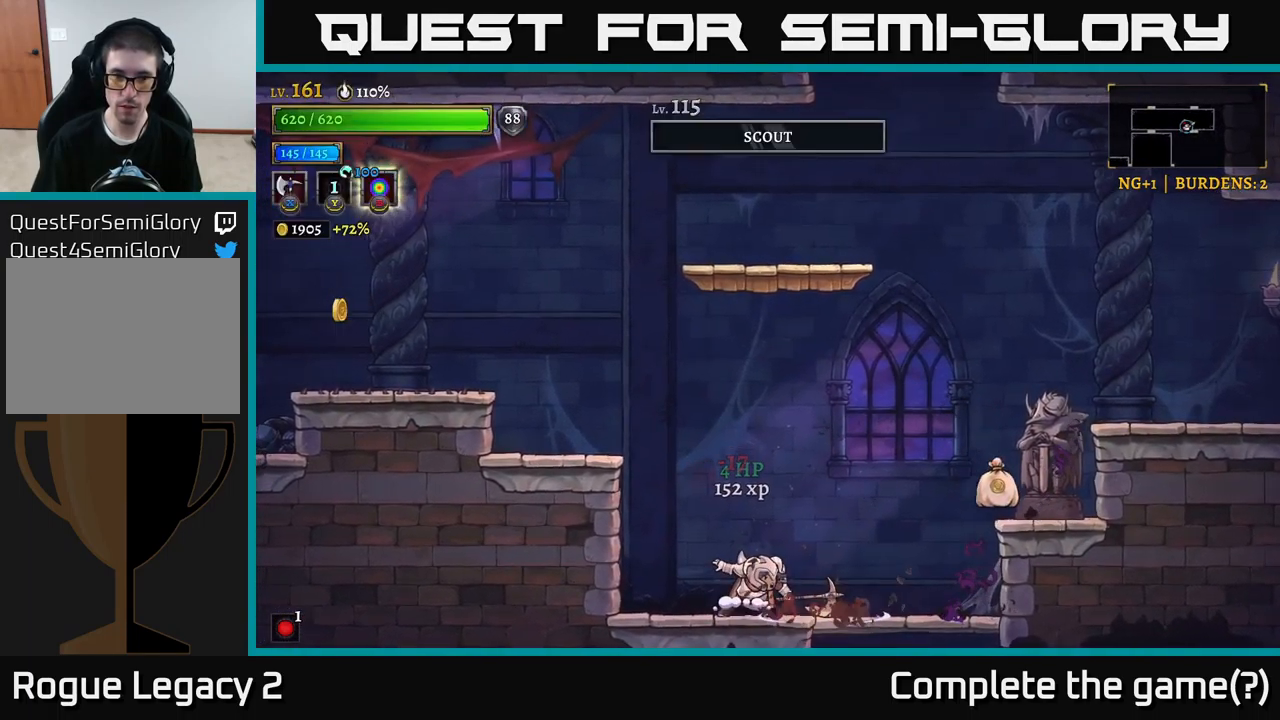
{"buttons": ["A"], "left_stick": "left", "right_stick": "center", "events": [[183, "A", "up"], [250, "A", "down"]]}
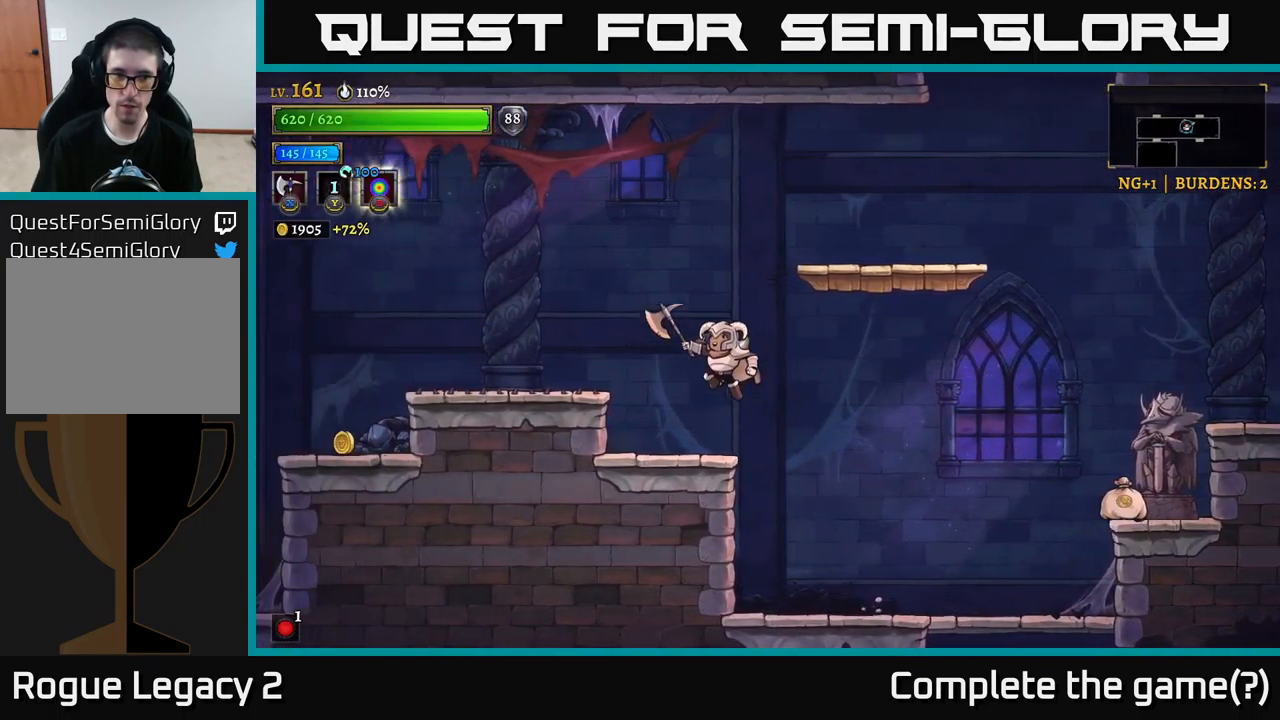
{"buttons": [], "left_stick": "left", "right_stick": "center", "events": [[83, "L2", "down"], [117, "A", "up"], [300, "L2", "up"]]}
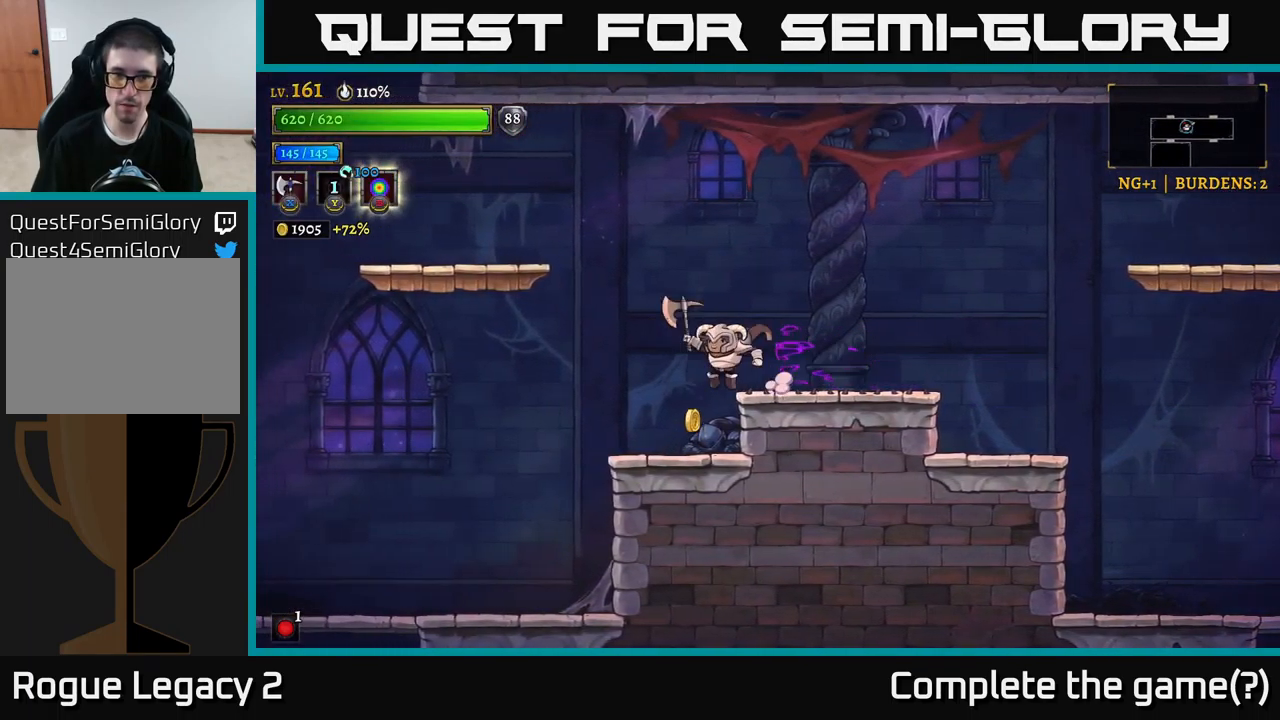
{"buttons": ["A"], "left_stick": "right", "right_stick": "center", "events": [[34, "left_stick", "center"], [217, "left_stick", "right"], [367, "R2", "down"], [434, "A", "down"], [500, "R2", "up"]]}
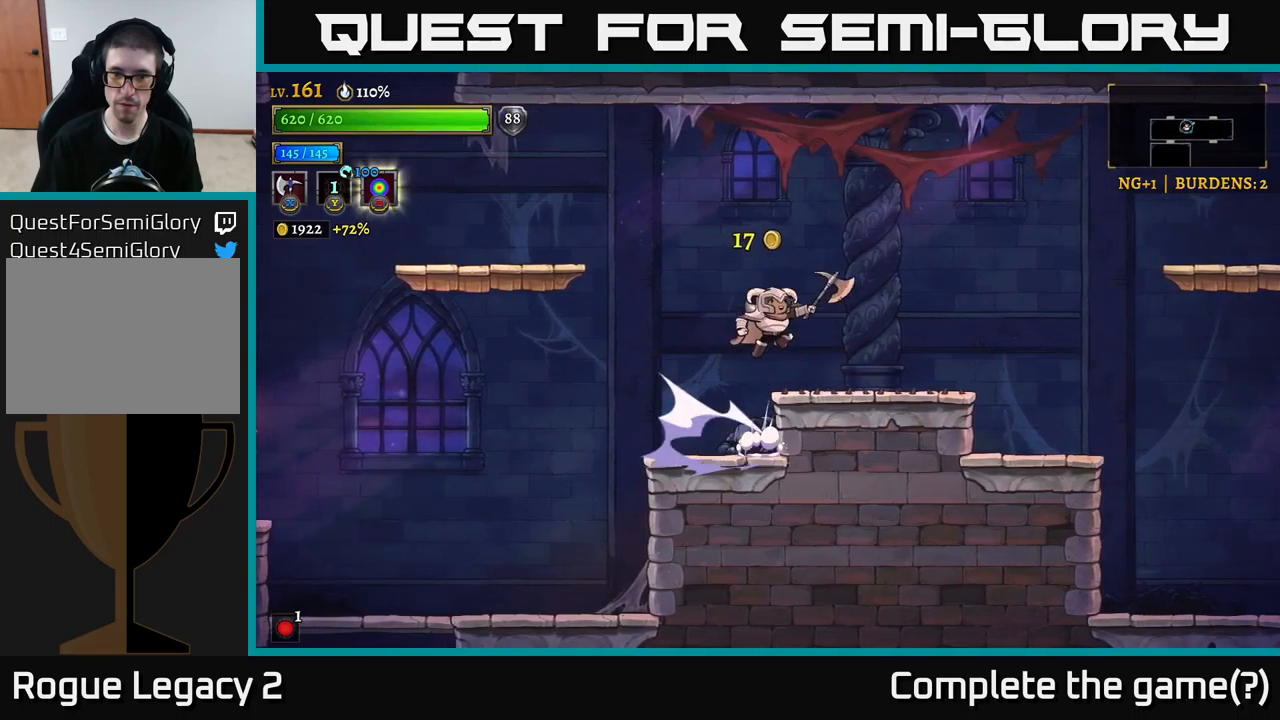
{"buttons": [], "left_stick": "right", "right_stick": "center", "events": [[134, "A", "up"], [134, "R2", "down"], [500, "R2", "up"]]}